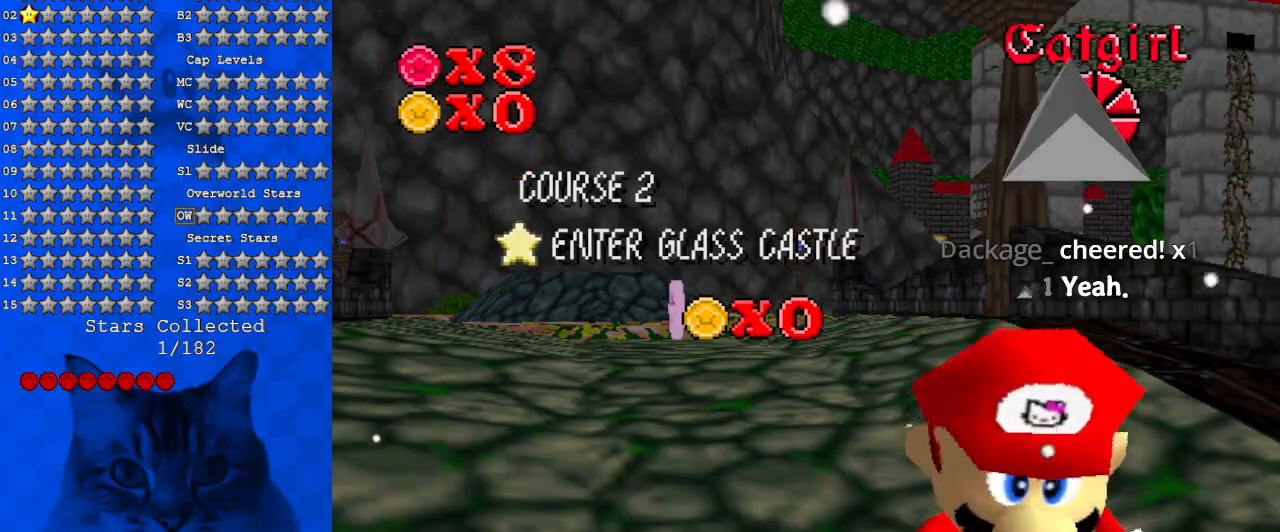
Gameplay with keyboard; each line is a JSON object with the keys held at the frame after it. "events" lists presses ("down") and releases ("up") of "a", "c", "ctrl", "d", "down", "left", "return", "right", "s", "shift", "up", "w", "x" and "y" between this image and that frame as [ms after this image, input, new state], when the widget could be followed in between. No other keys are recorded. Mouse input is not recorded.
{"keys": ["up"], "events": [[367, "shift", "down"], [433, "y", "down"], [500, "shift", "up"], [500, "up", "down"], [500, "y", "up"]]}
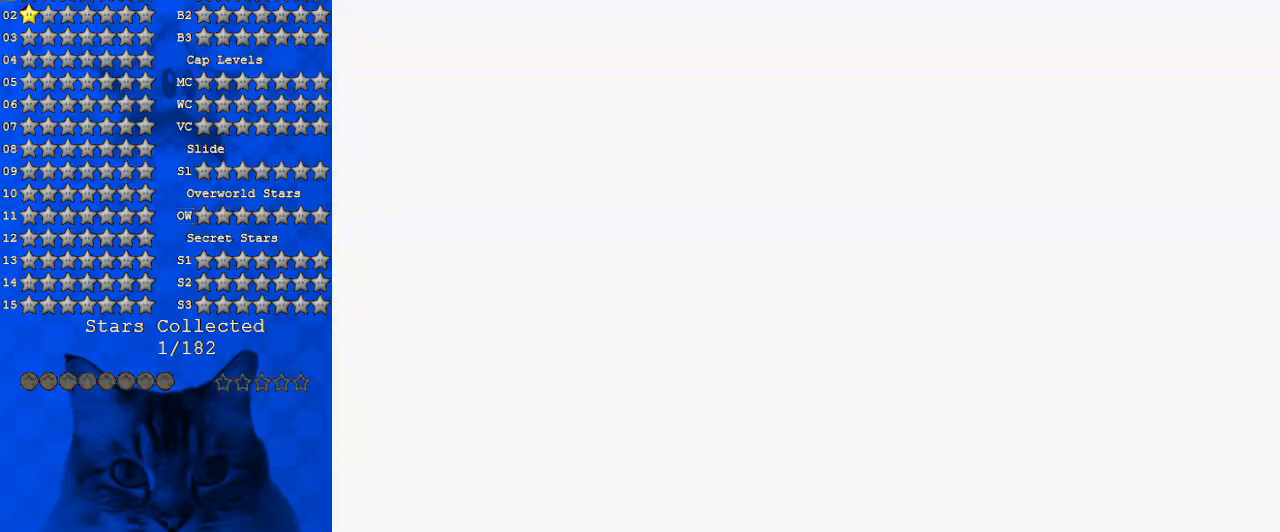
{"keys": ["up"], "events": []}
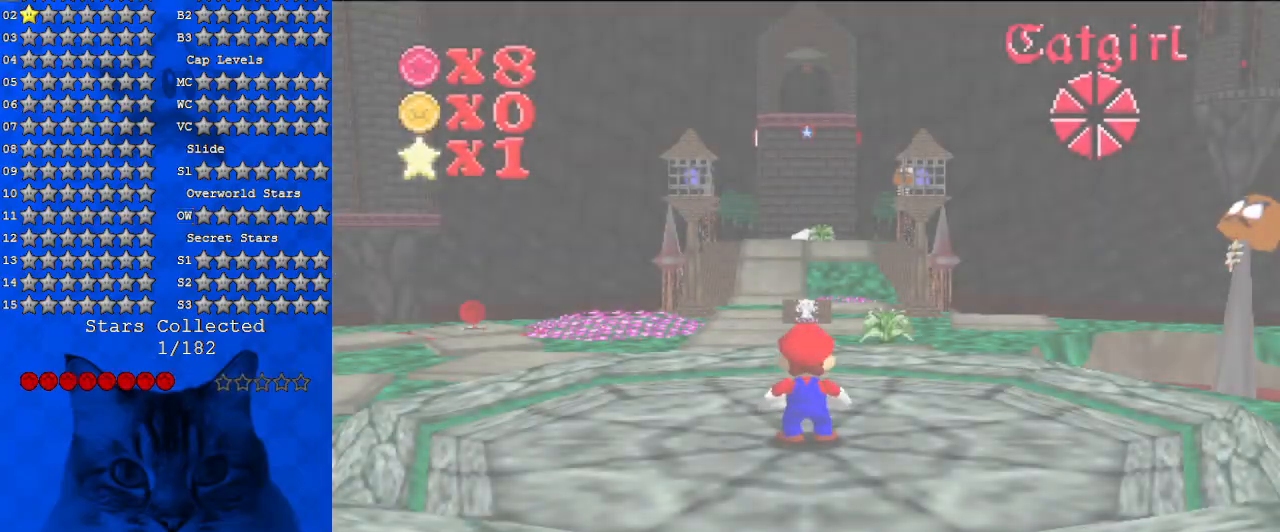
{"keys": ["shift", "up"], "events": [[300, "shift", "down"]]}
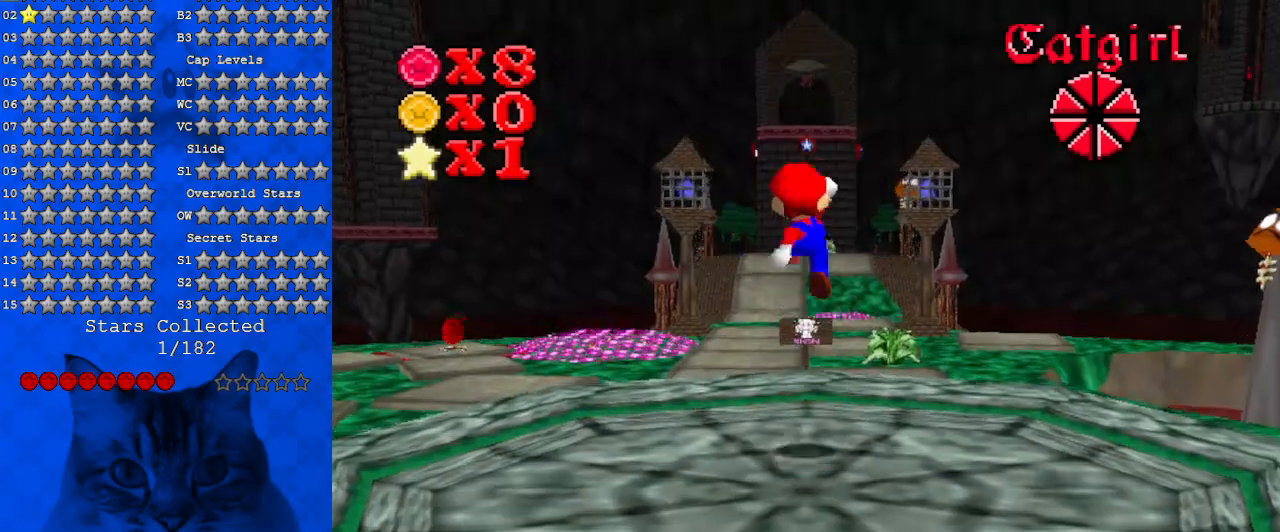
{"keys": ["up"], "events": [[167, "shift", "up"]]}
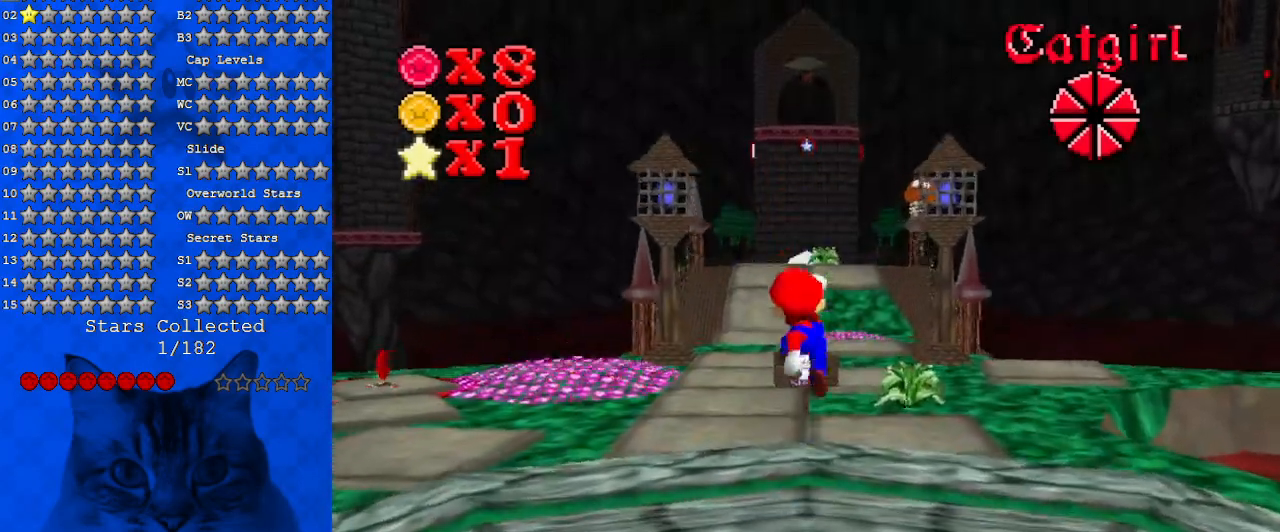
{"keys": ["ctrl", "shift", "up"], "events": [[133, "shift", "down"], [367, "ctrl", "down"]]}
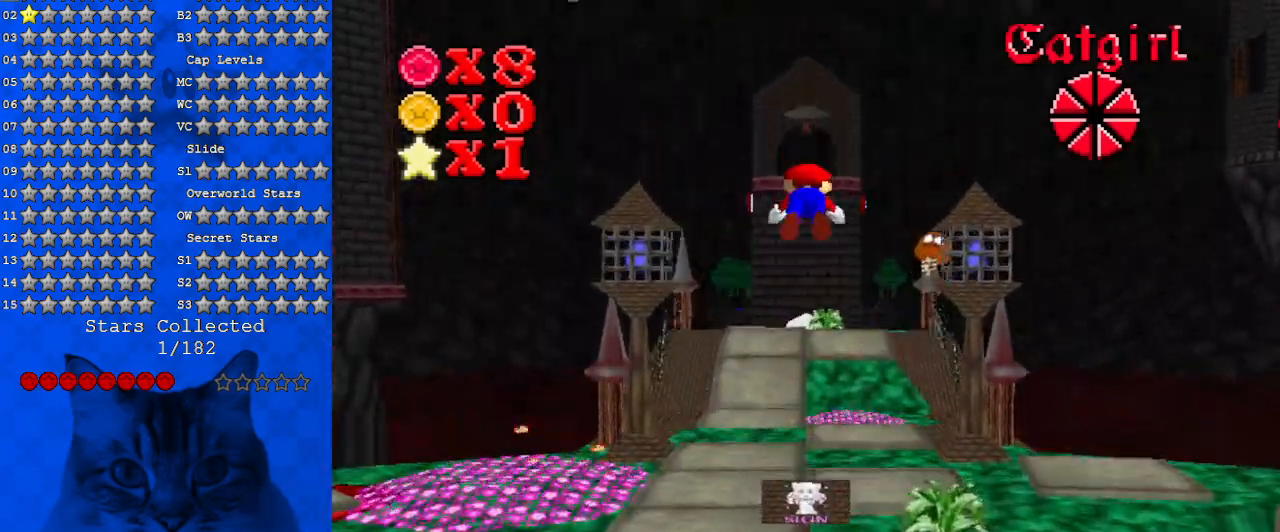
{"keys": ["up"], "events": [[33, "ctrl", "up"], [33, "shift", "up"], [167, "s", "down"], [300, "s", "up"]]}
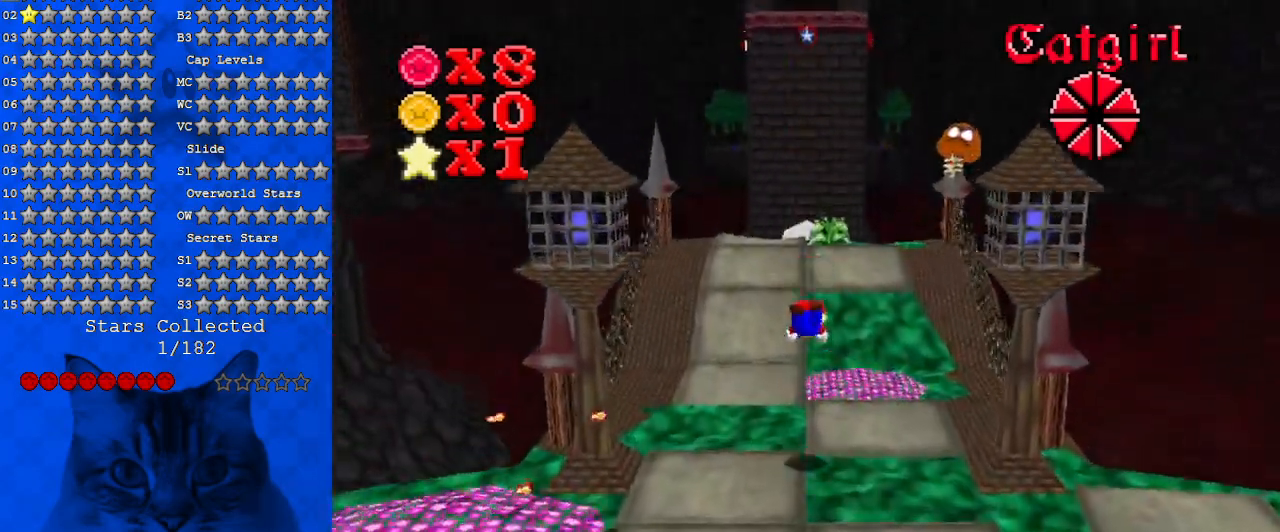
{"keys": ["up"], "events": [[200, "shift", "down"], [267, "ctrl", "down"], [433, "ctrl", "up"], [433, "shift", "up"]]}
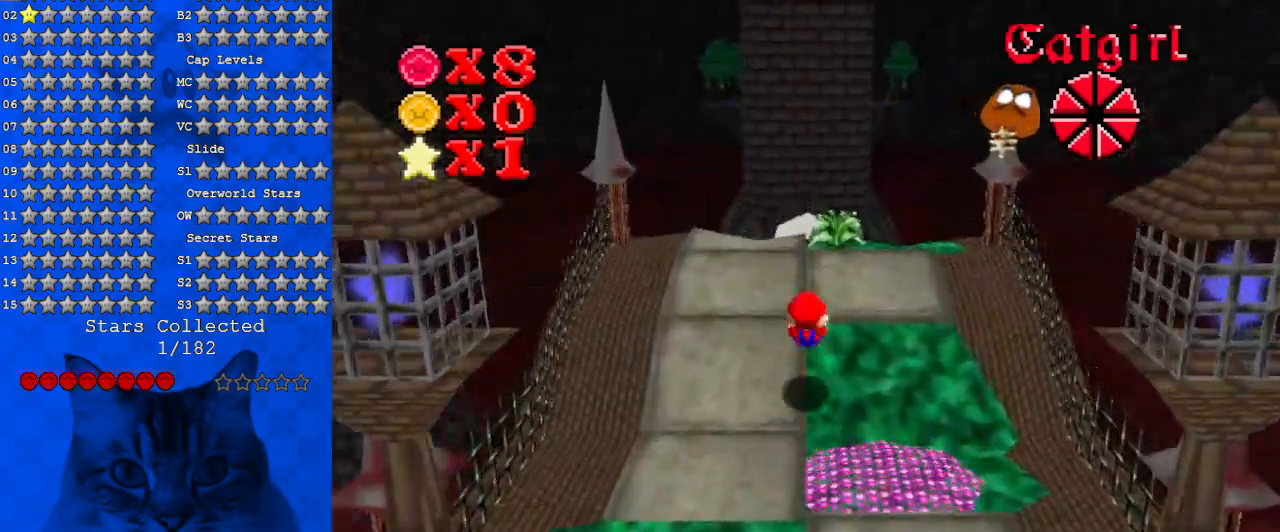
{"keys": ["up"], "events": [[167, "y", "down"], [233, "ctrl", "down"], [267, "y", "up"], [333, "ctrl", "up"]]}
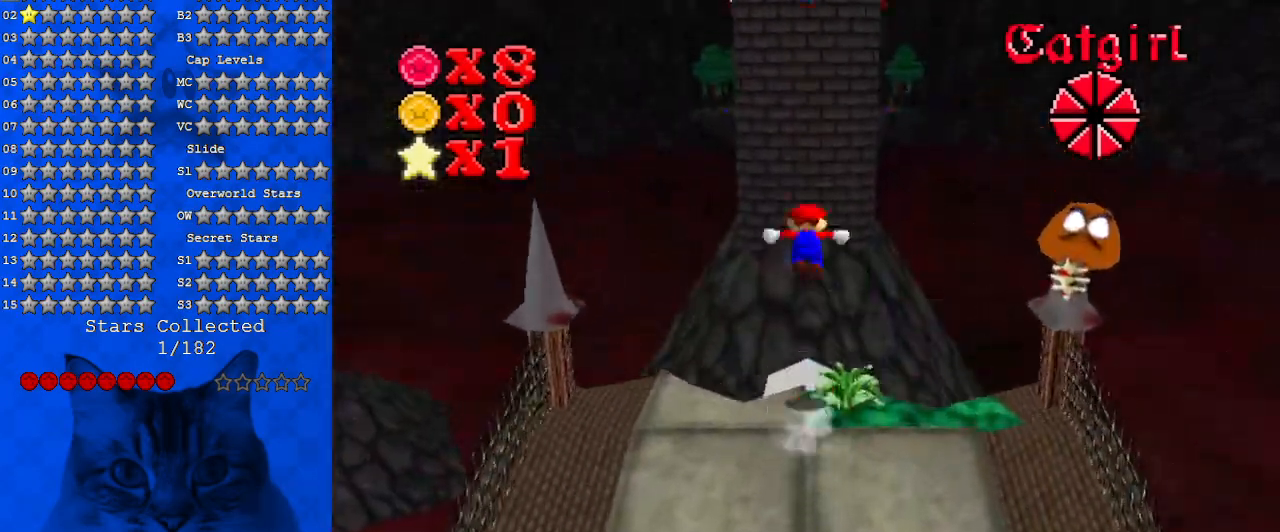
{"keys": ["up"], "events": []}
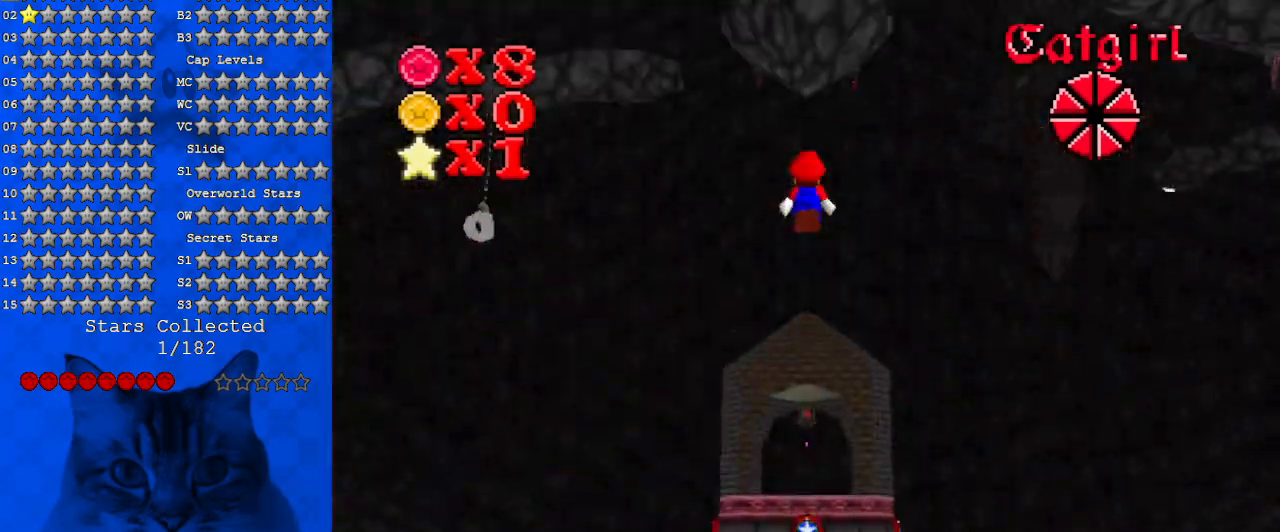
{"keys": ["up"], "events": []}
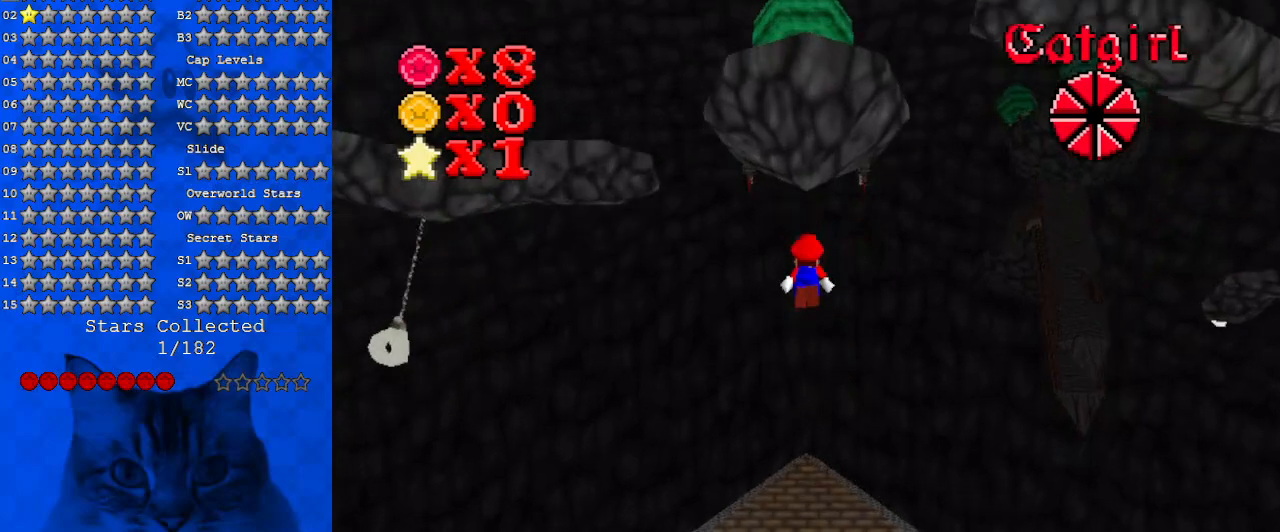
{"keys": ["up"], "events": []}
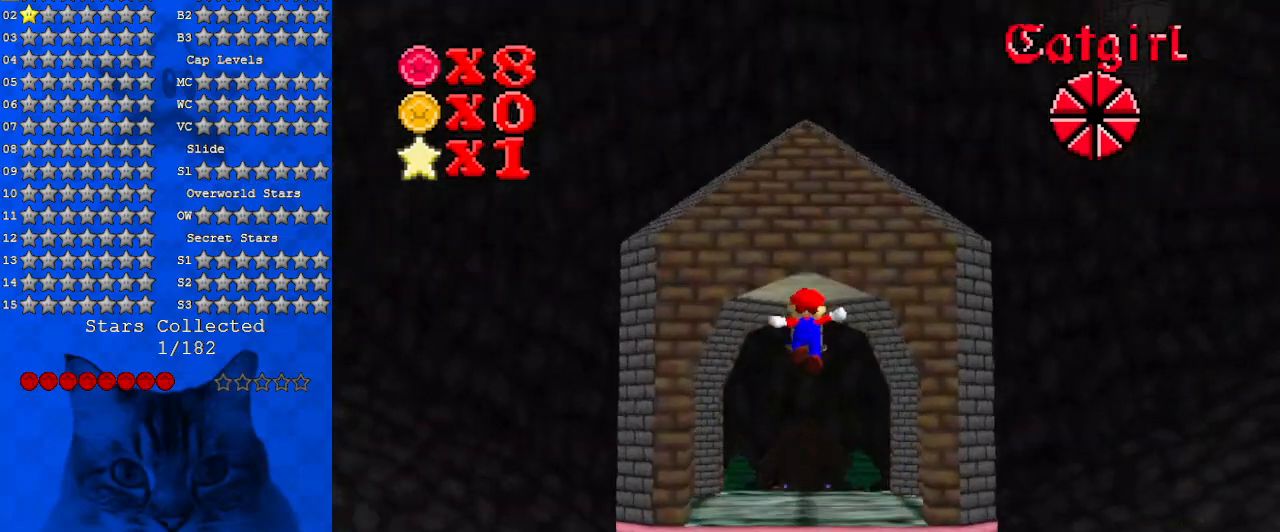
{"keys": ["right"], "events": [[267, "up", "up"], [467, "right", "down"]]}
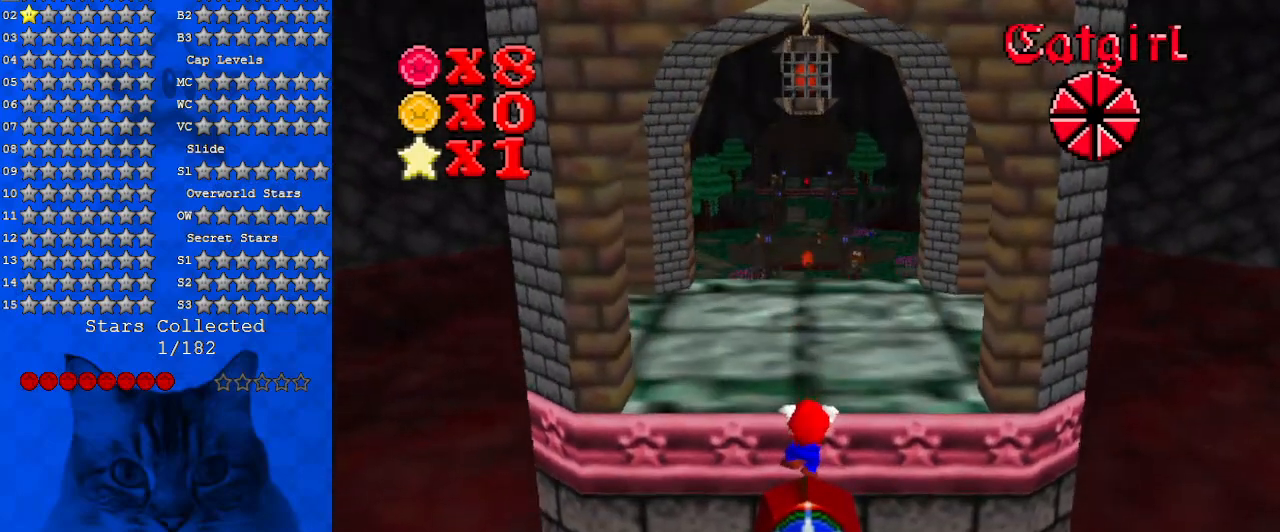
{"keys": ["right", "up"], "events": [[67, "up", "down"], [167, "right", "up"], [400, "d", "down"], [467, "d", "up"], [467, "right", "down"]]}
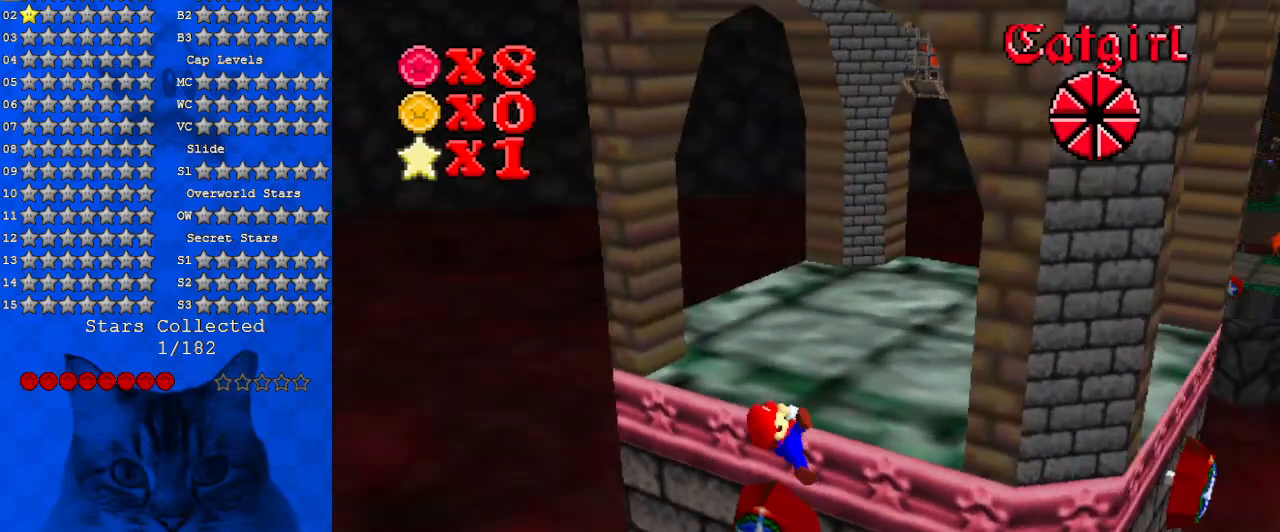
{"keys": ["right", "up"], "events": [[67, "a", "down"], [200, "a", "up"]]}
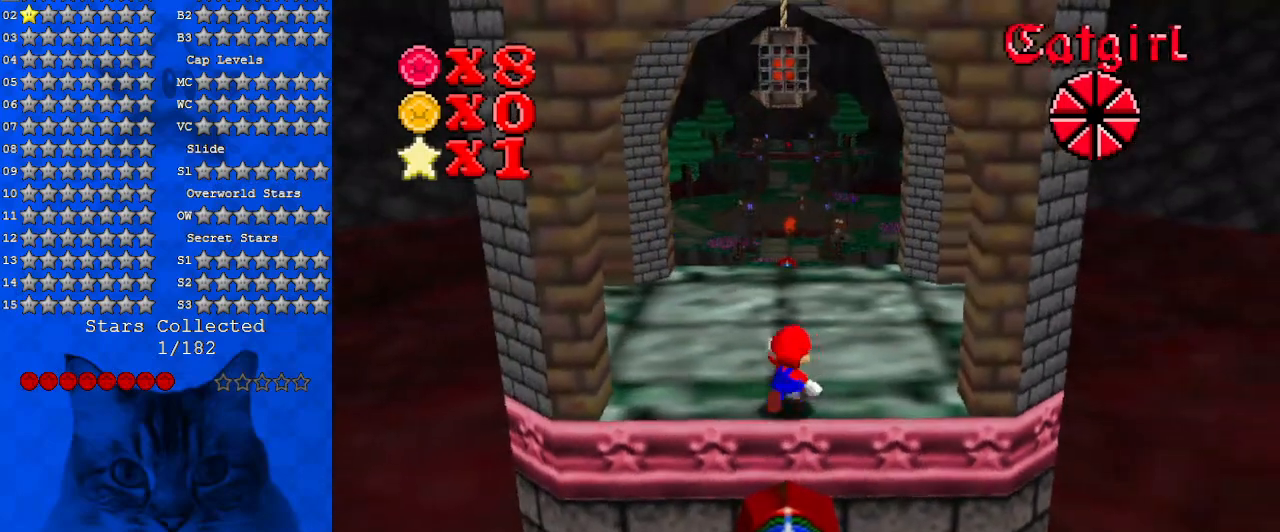
{"keys": ["up"], "events": [[333, "right", "up"]]}
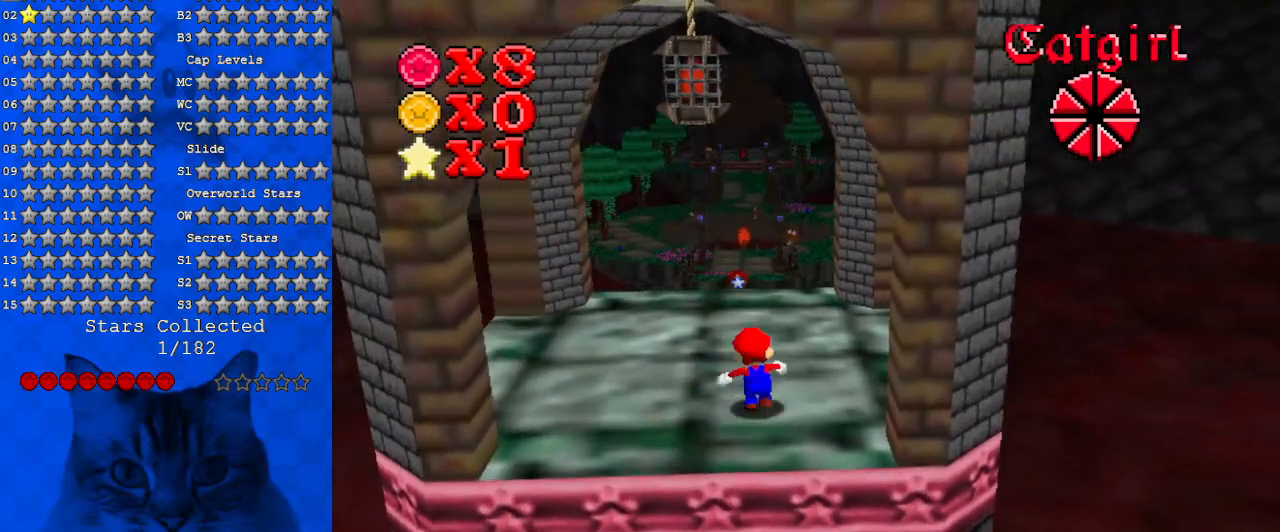
{"keys": ["shift"], "events": [[100, "right", "down"], [233, "up", "up"], [400, "shift", "down"], [467, "right", "up"]]}
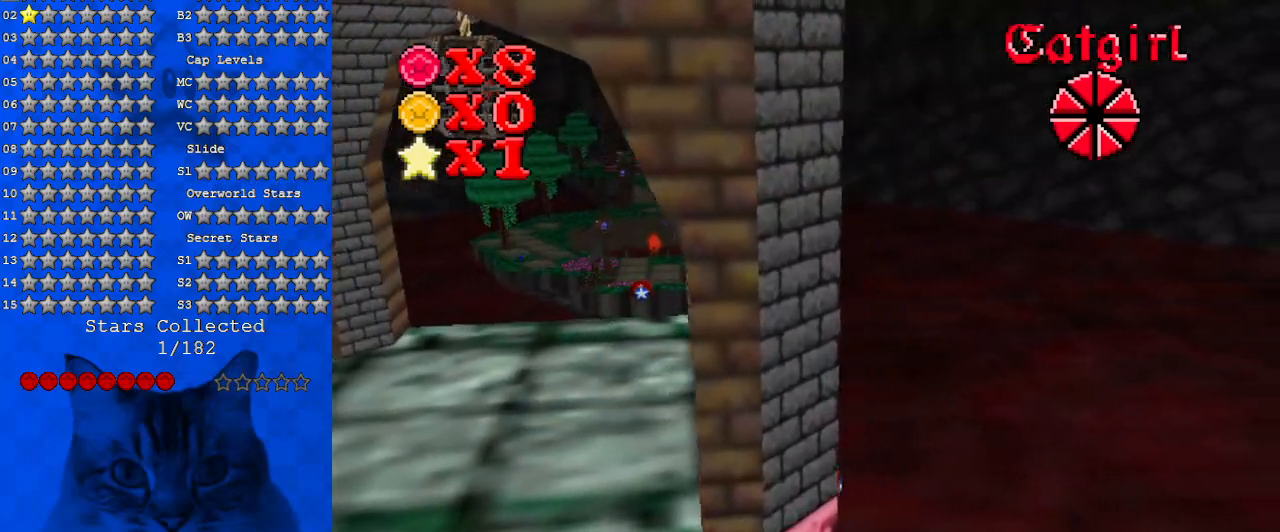
{"keys": ["left", "up"], "events": [[33, "left", "down"], [33, "up", "down"], [67, "shift", "up"], [167, "left", "up"], [267, "up", "up"], [333, "up", "down"], [400, "left", "down"]]}
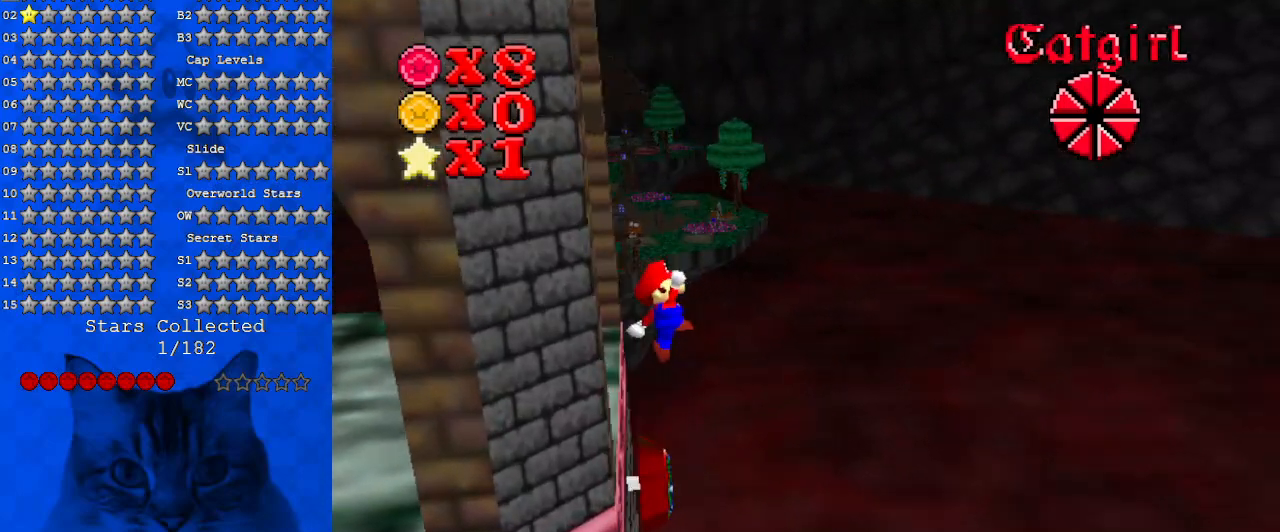
{"keys": ["right"], "events": [[33, "up", "up"], [67, "right", "down"], [133, "left", "up"]]}
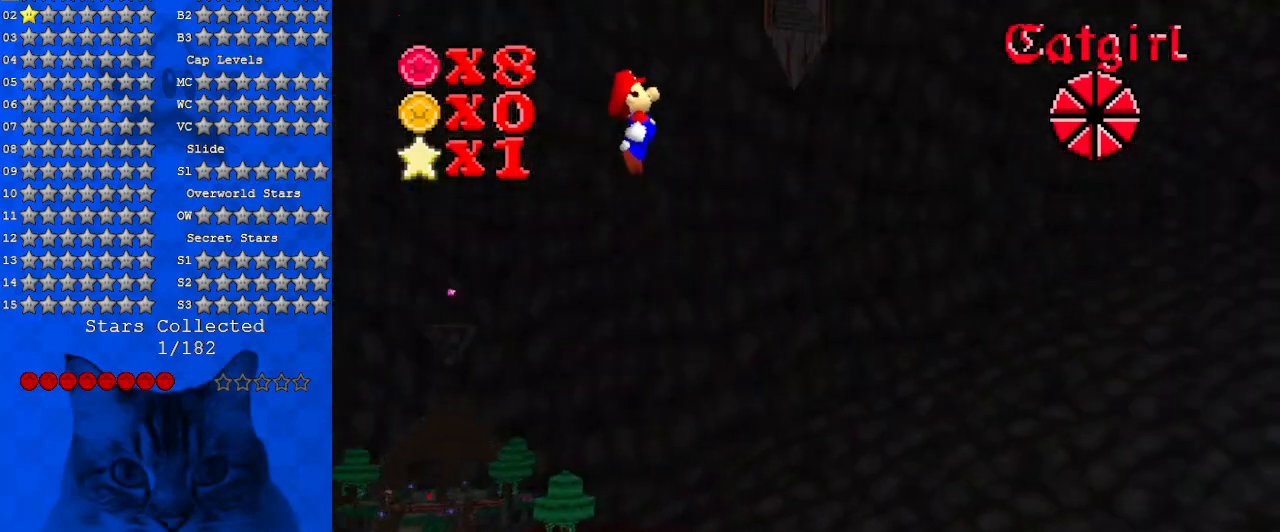
{"keys": ["right"], "events": []}
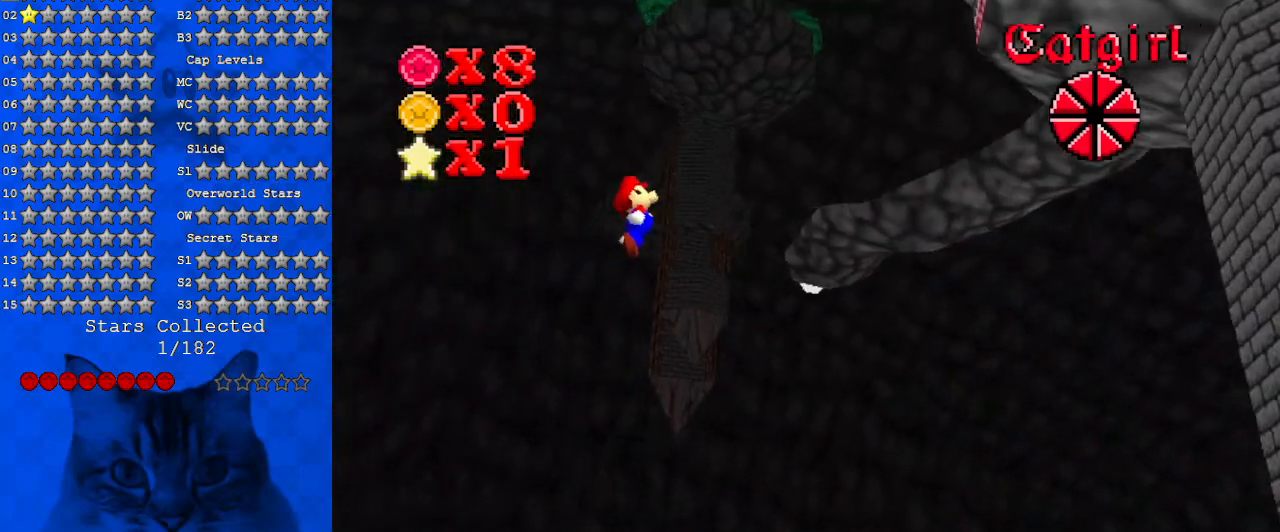
{"keys": ["right"], "events": []}
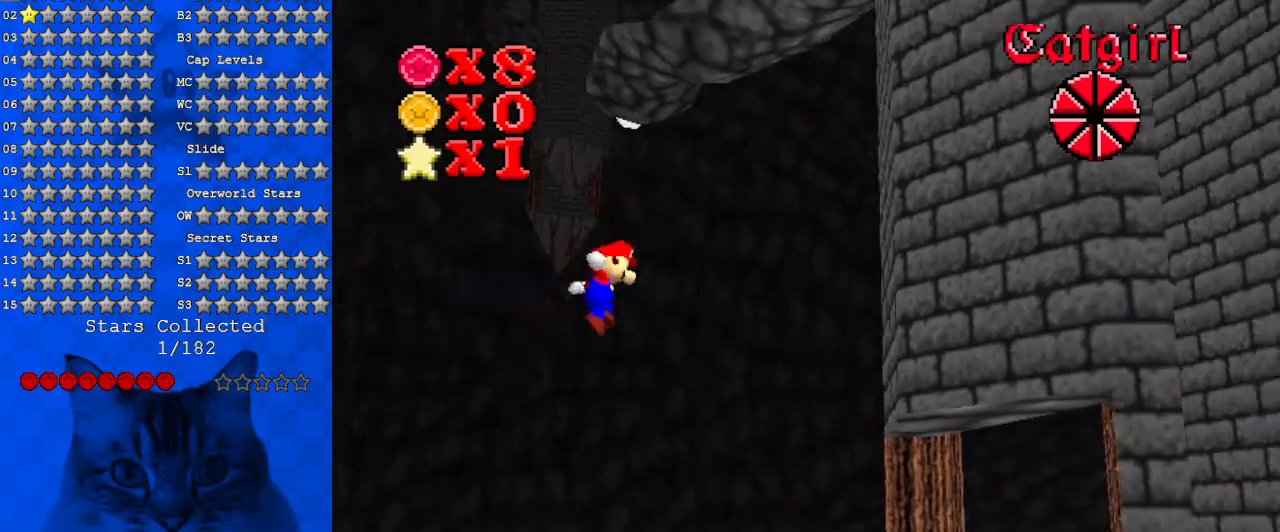
{"keys": ["right"], "events": []}
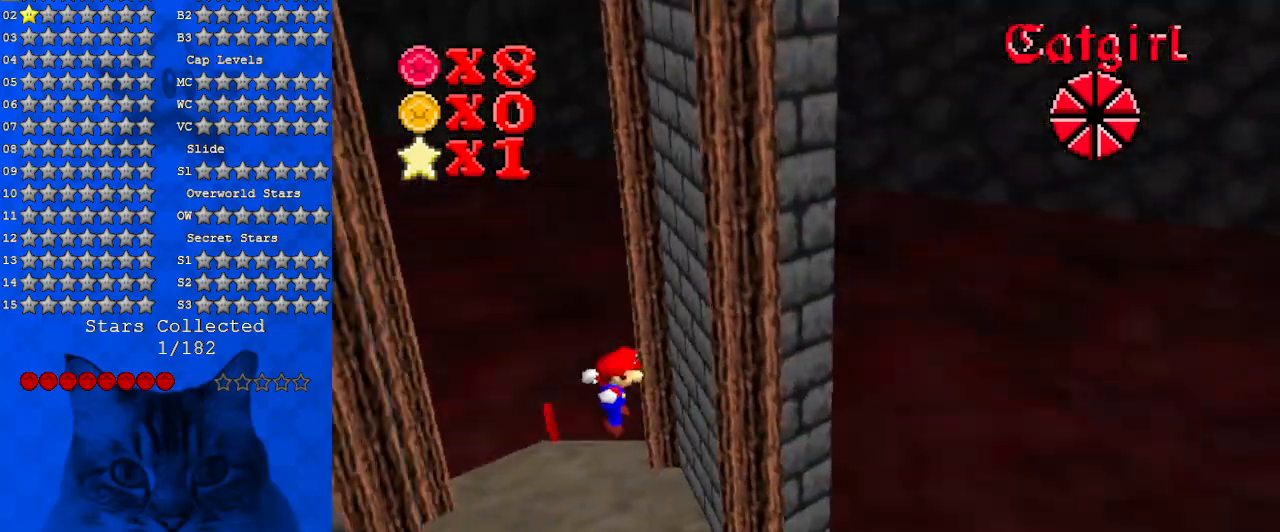
{"keys": ["left", "shift"], "events": [[167, "shift", "down"], [400, "right", "up"], [467, "left", "down"]]}
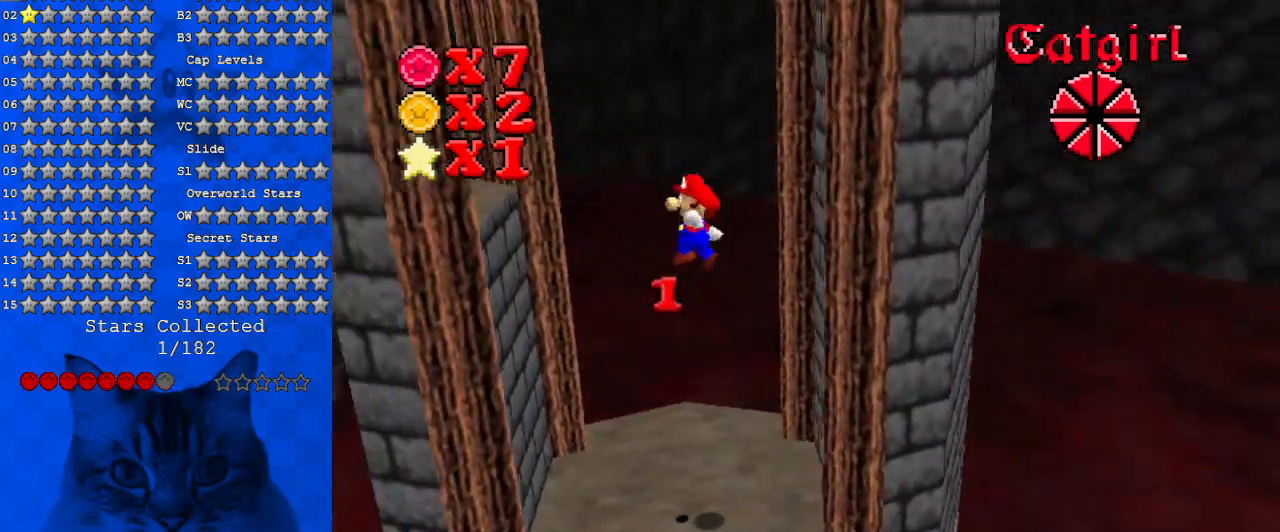
{"keys": ["right", "shift"], "events": [[100, "shift", "up"], [200, "ctrl", "down"], [367, "ctrl", "up"], [467, "left", "up"], [467, "right", "down"], [467, "shift", "down"]]}
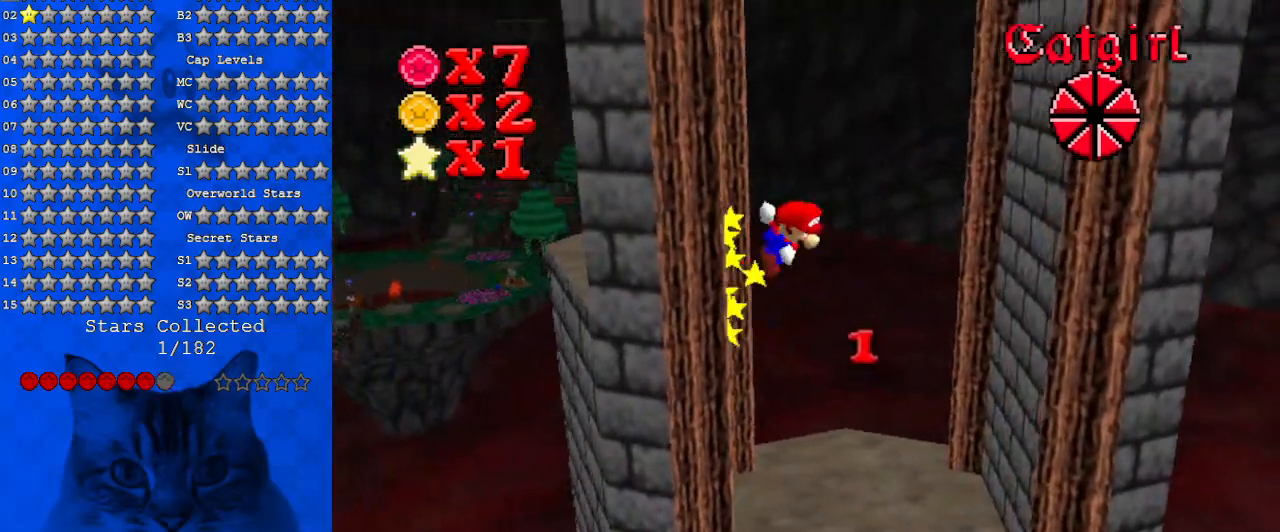
{"keys": ["right", "shift"], "events": [[200, "ctrl", "down"], [400, "ctrl", "up"], [400, "shift", "up"], [500, "shift", "down"]]}
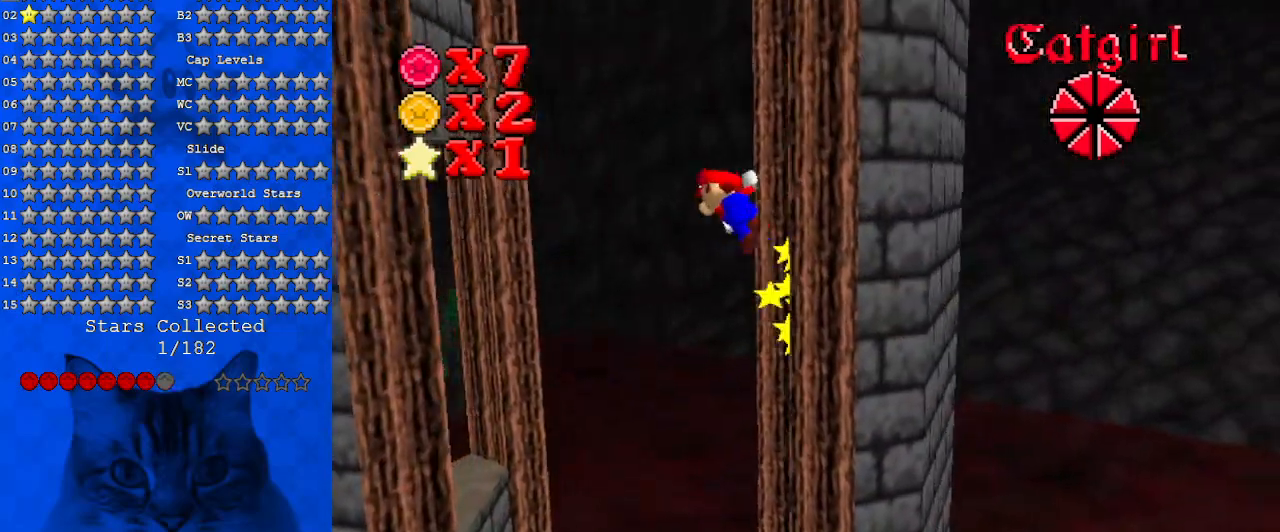
{"keys": ["left", "shift"], "events": [[33, "left", "down"], [33, "right", "up"], [233, "ctrl", "down"], [400, "ctrl", "up"], [400, "shift", "up"], [500, "shift", "down"]]}
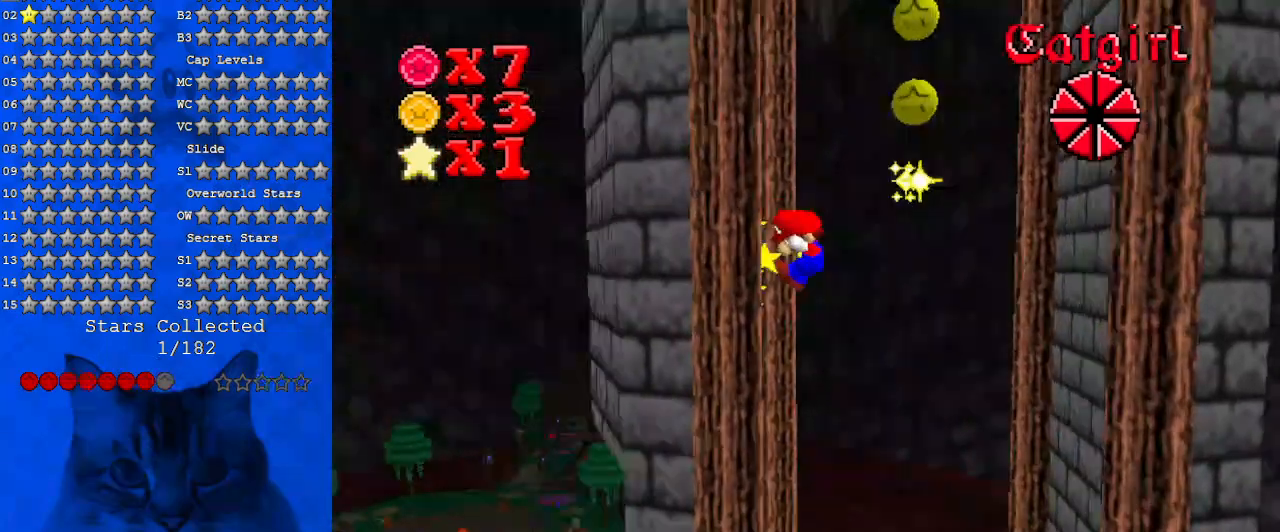
{"keys": ["ctrl", "left", "right", "shift"], "events": [[33, "ctrl", "down"], [33, "left", "up"], [33, "right", "down"], [267, "ctrl", "up"], [333, "shift", "up"], [500, "ctrl", "down"], [500, "left", "down"], [500, "shift", "down"]]}
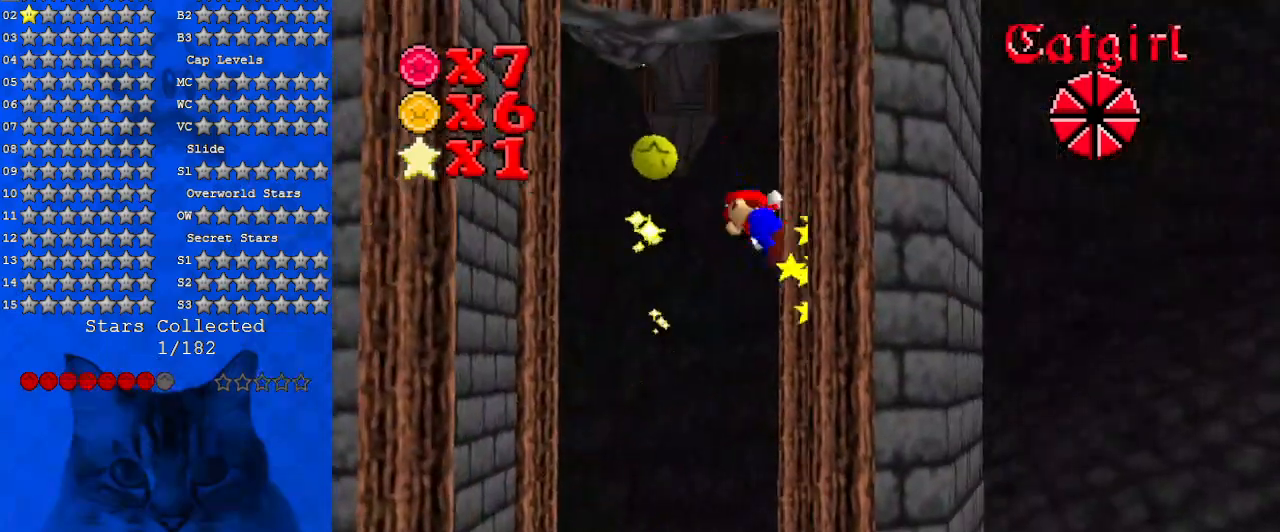
{"keys": ["ctrl", "left", "shift"], "events": [[67, "right", "up"], [200, "ctrl", "up"], [233, "shift", "up"], [467, "ctrl", "down"], [467, "shift", "down"]]}
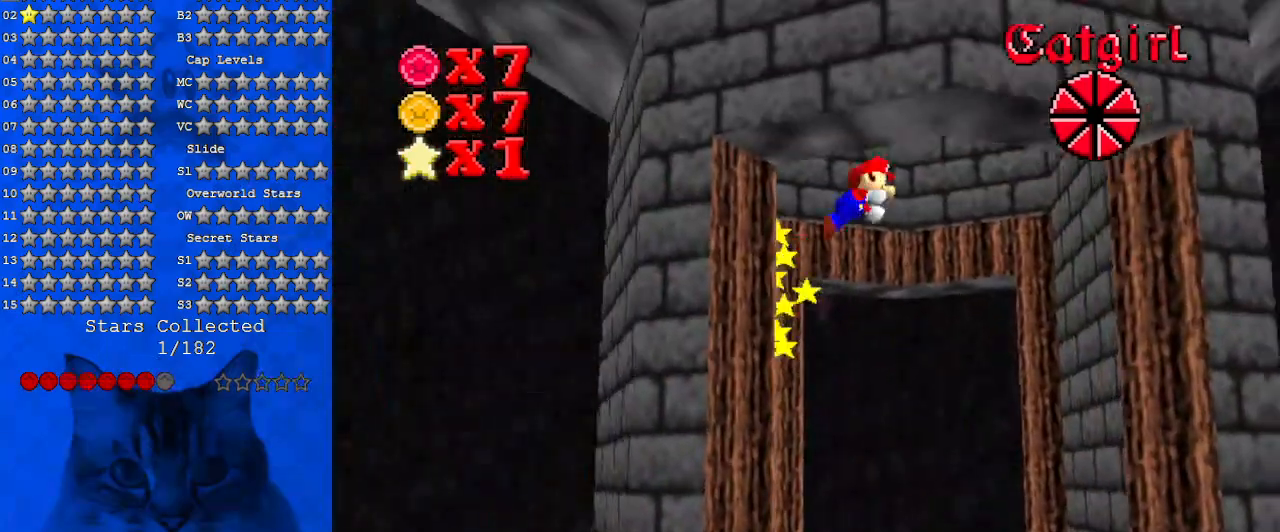
{"keys": ["left"], "events": [[167, "ctrl", "up"], [167, "shift", "up"], [400, "ctrl", "down"], [400, "left", "up"], [400, "shift", "down"], [500, "ctrl", "up"], [500, "left", "down"], [500, "shift", "up"]]}
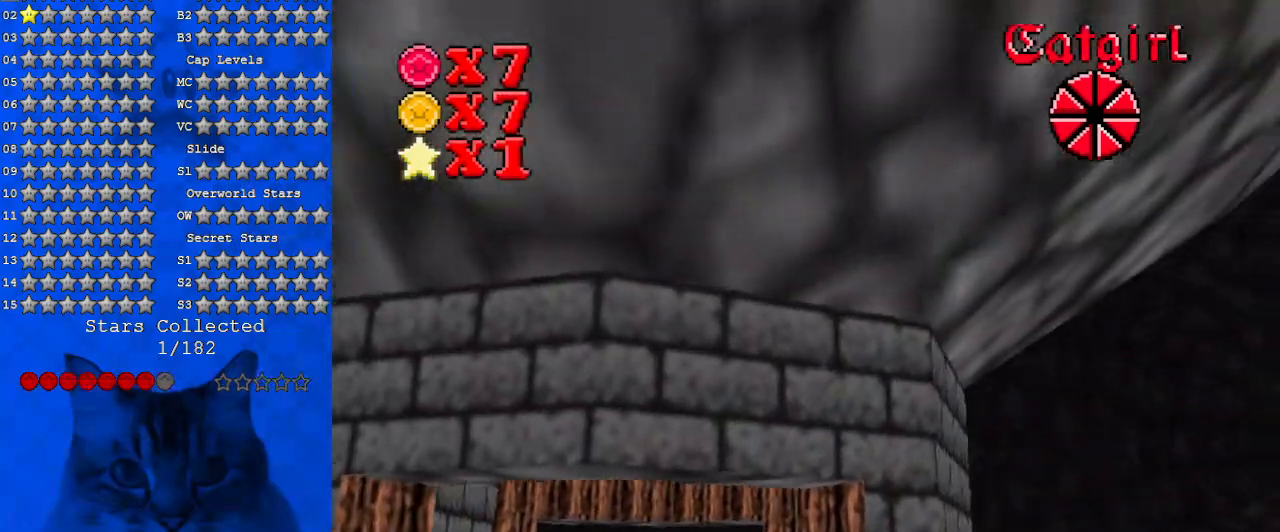
{"keys": ["ctrl", "right", "shift"], "events": [[67, "ctrl", "down"], [67, "shift", "down"], [167, "left", "up"], [233, "ctrl", "up"], [233, "right", "down"], [233, "shift", "up"], [300, "ctrl", "down"], [300, "shift", "down"], [367, "ctrl", "up"], [367, "shift", "up"], [467, "ctrl", "down"], [467, "shift", "down"]]}
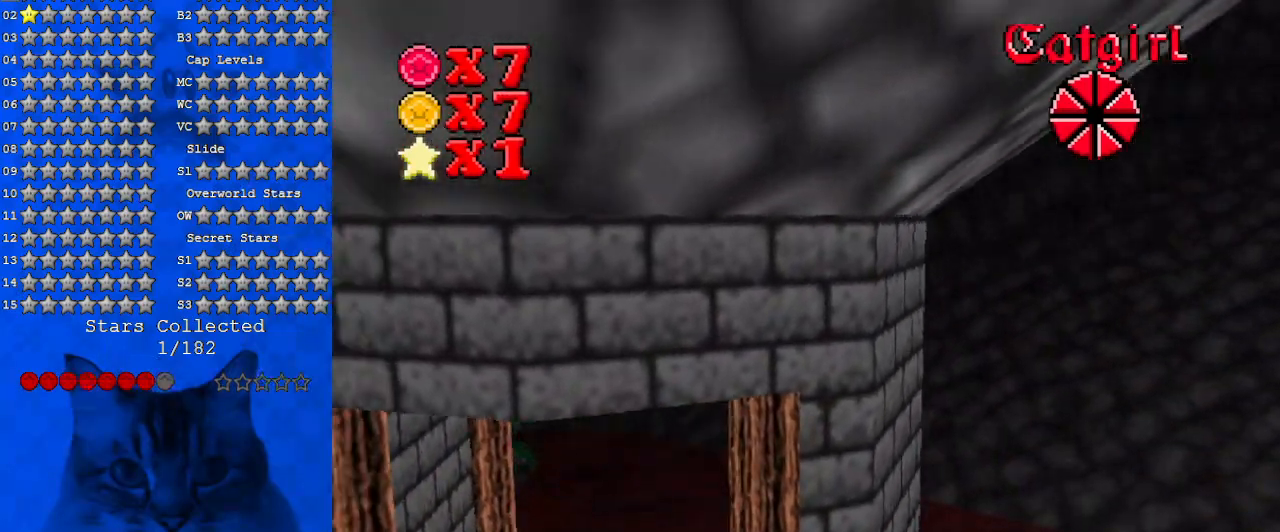
{"keys": ["ctrl", "left", "shift"], "events": [[33, "ctrl", "up"], [33, "shift", "up"], [133, "ctrl", "down"], [133, "shift", "down"], [233, "ctrl", "up"], [233, "left", "down"], [233, "right", "up"], [233, "shift", "up"], [267, "shift", "down"], [333, "ctrl", "down"], [433, "ctrl", "up"], [433, "shift", "up"], [500, "ctrl", "down"], [500, "shift", "down"]]}